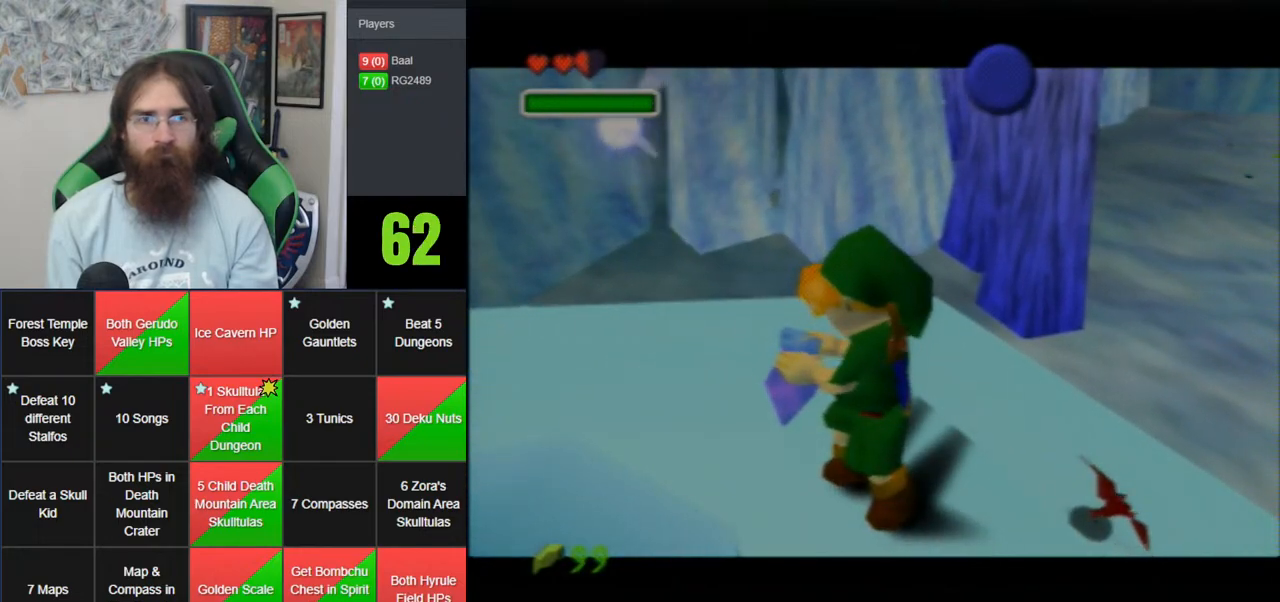
Gameplay with a controller (Nintendo layout); each line is a JSON object with the inputs held at the frame after it. "events" lists button and stick changes between this image and that frame as [ms after this image, input, new state], when the widget could be followed in between. Not read: B DPAD_DOWN DPAD_RIGHT DPAD_UP L1 L3 R1 R3 START X Y.
{"buttons": ["A"], "left_stick": "center", "events": [[100, "A", "down"], [217, "A", "up"], [317, "A", "down"], [383, "A", "up"], [467, "A", "down"]]}
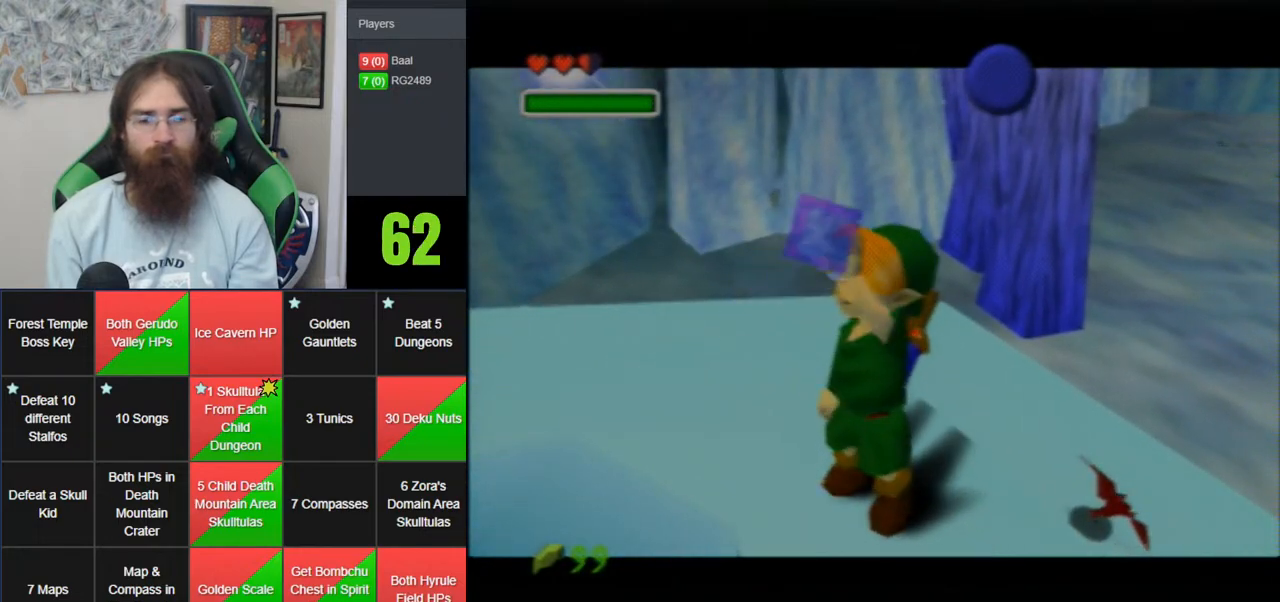
{"buttons": [], "left_stick": "center", "events": [[100, "A", "up"], [167, "A", "down"], [283, "A", "up"], [350, "A", "down"], [450, "A", "up"]]}
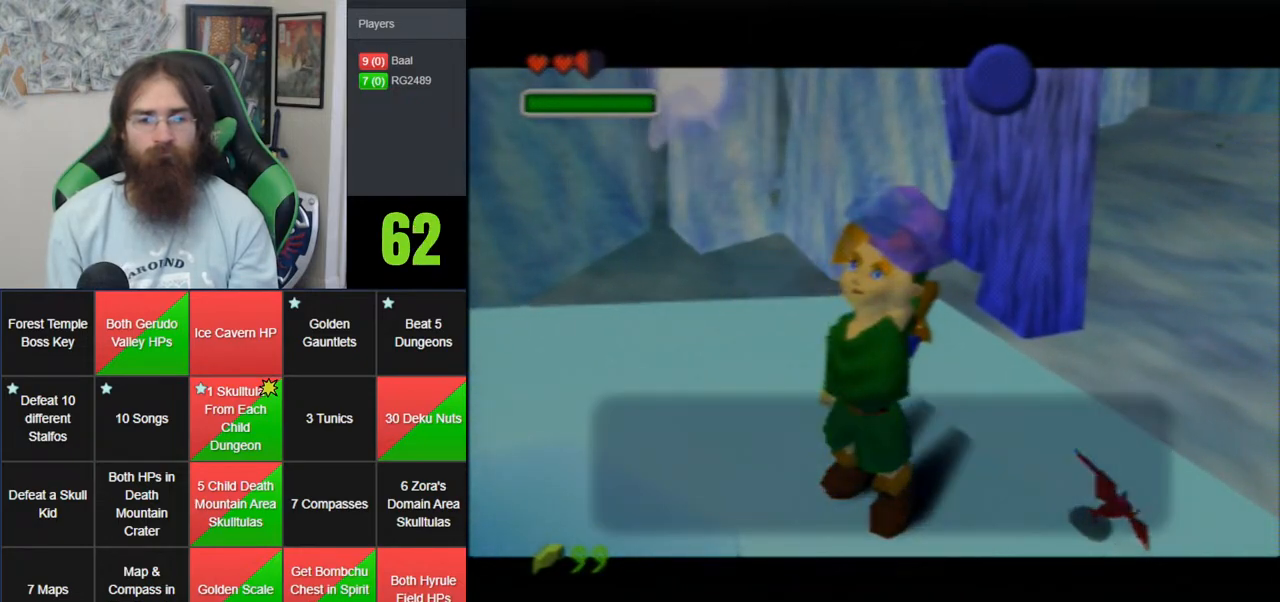
{"buttons": [], "left_stick": "center", "events": [[17, "A", "down"], [100, "A", "up"], [167, "A", "down"], [217, "A", "up"], [317, "A", "down"], [417, "A", "up"]]}
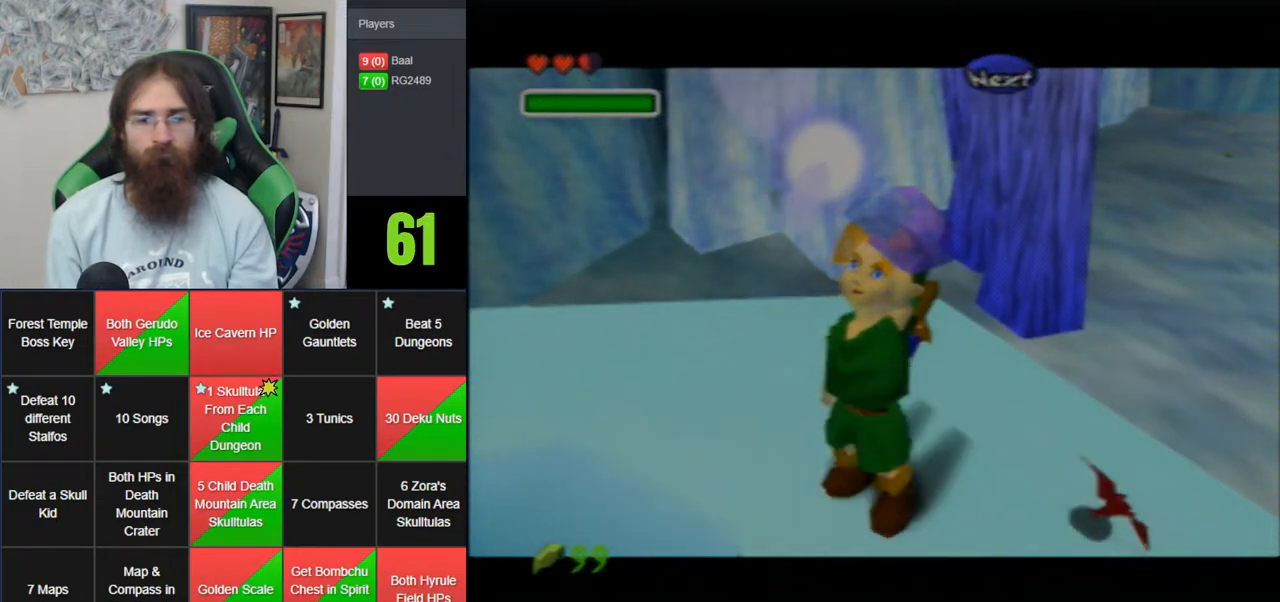
{"buttons": [], "left_stick": "up-right", "events": [[133, "left_stick", "right"], [350, "left_stick", "up-right"]]}
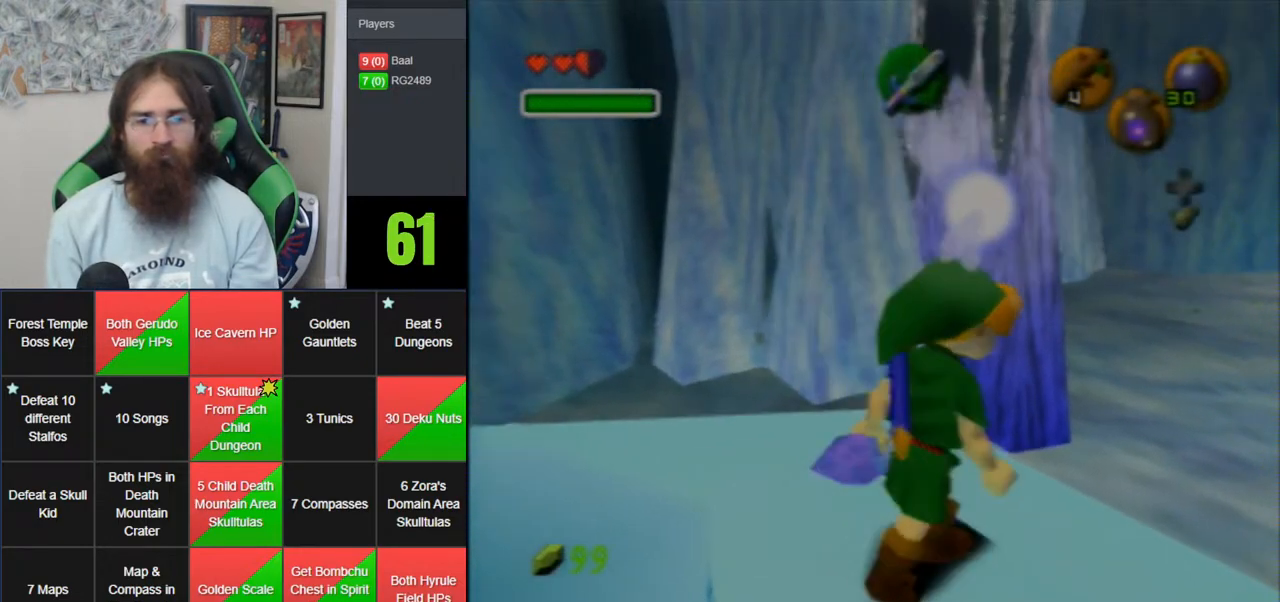
{"buttons": [], "left_stick": "up", "events": [[350, "left_stick", "up"]]}
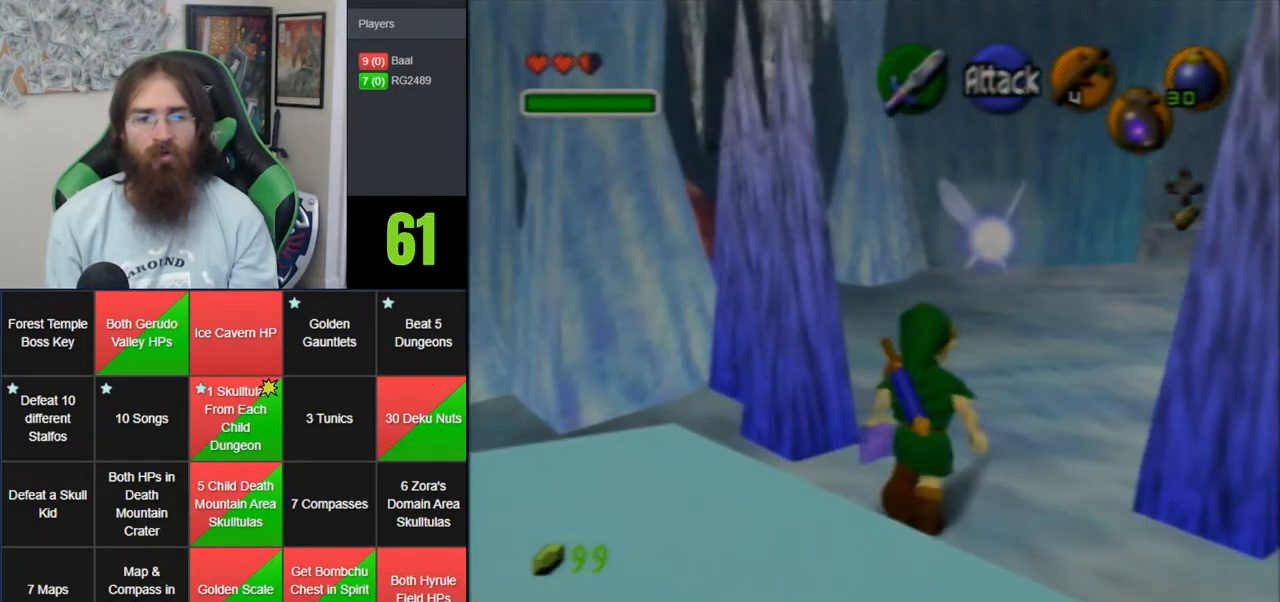
{"buttons": [], "left_stick": "up", "events": []}
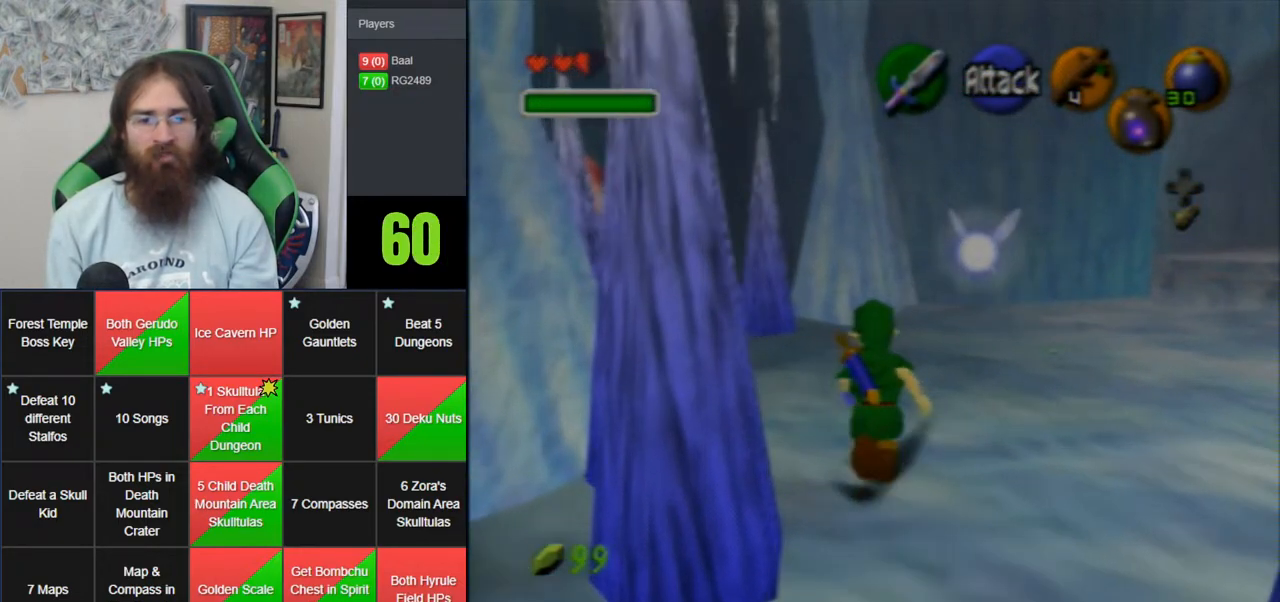
{"buttons": [], "left_stick": "up-left", "events": [[17, "left_stick", "up-left"]]}
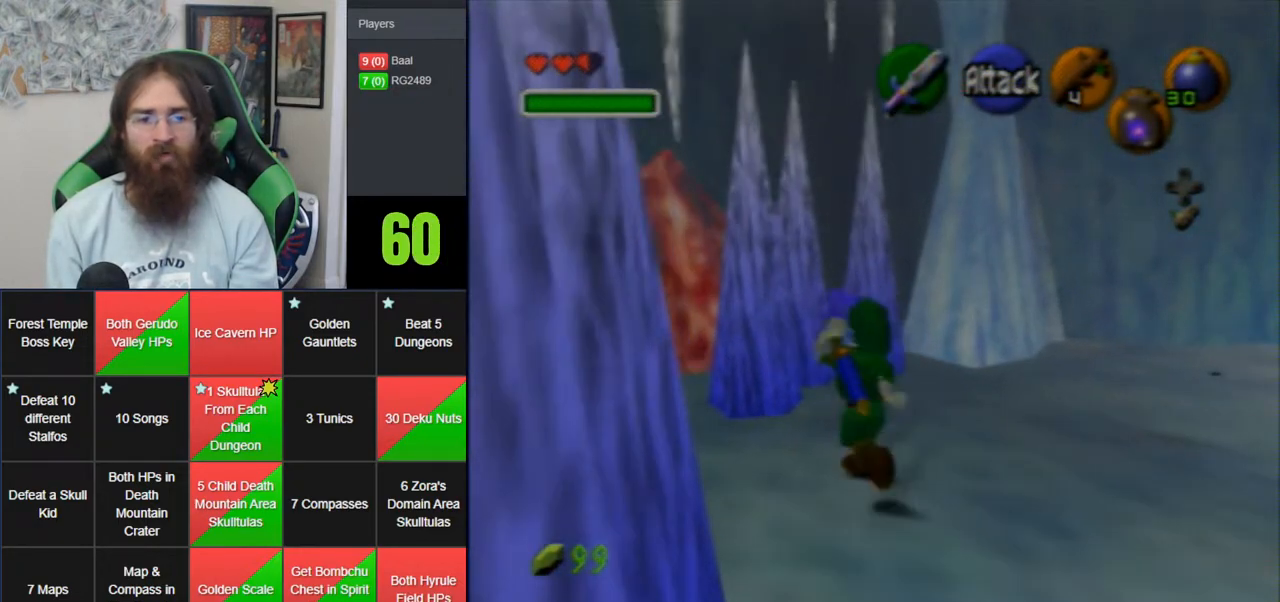
{"buttons": [], "left_stick": "up-left", "events": []}
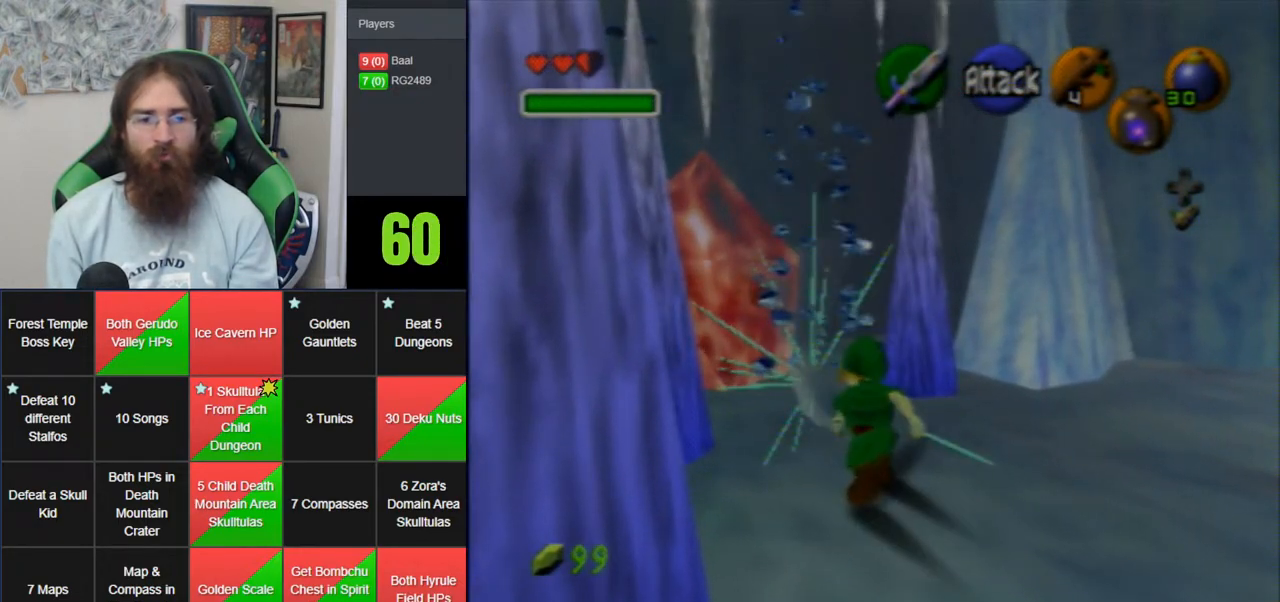
{"buttons": [], "left_stick": "up-left", "events": []}
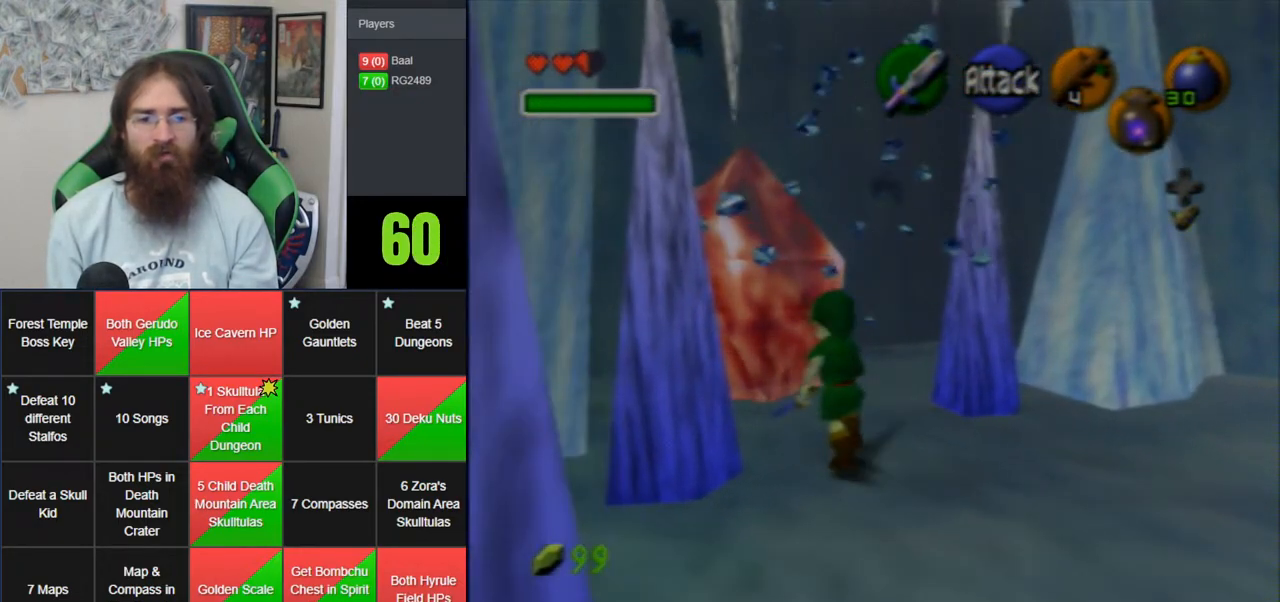
{"buttons": [], "left_stick": "center", "events": [[33, "left_stick", "up"], [200, "C_DOWN", "down"], [233, "left_stick", "center"], [317, "C_DOWN", "up"]]}
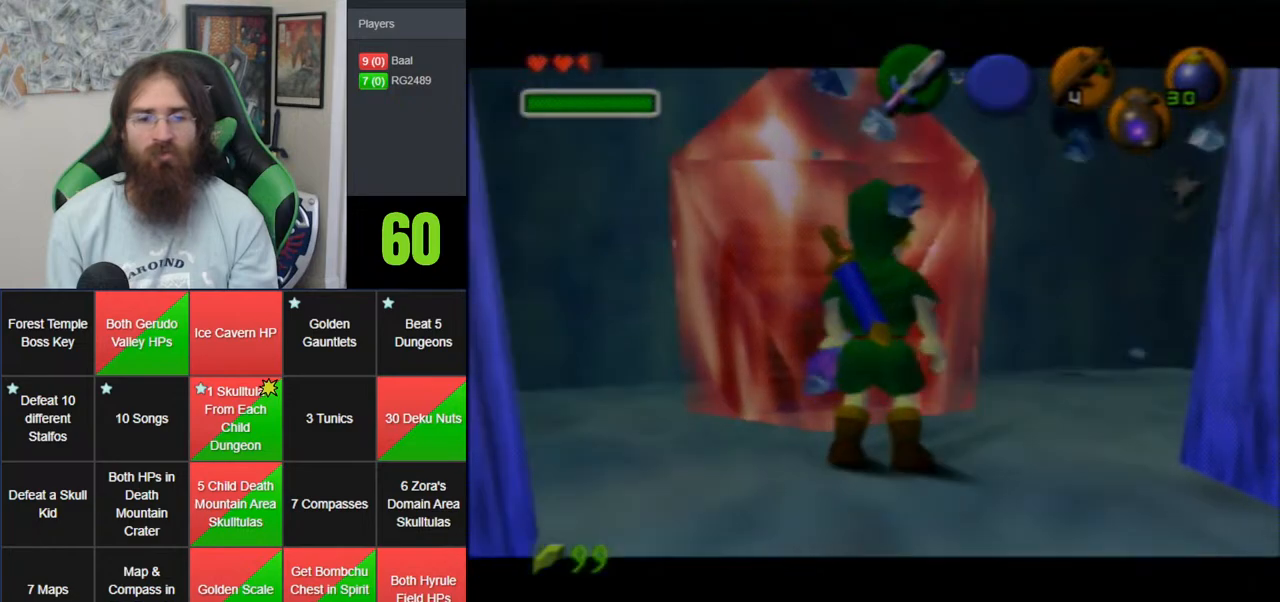
{"buttons": [], "left_stick": "center", "events": []}
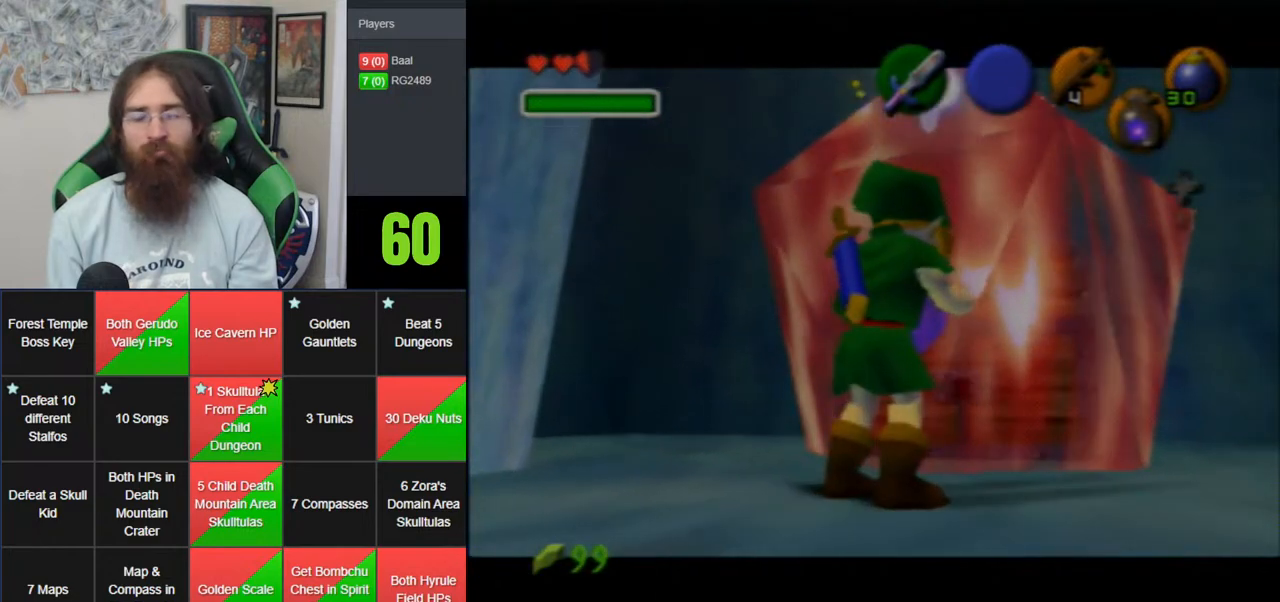
{"buttons": [], "left_stick": "center", "events": []}
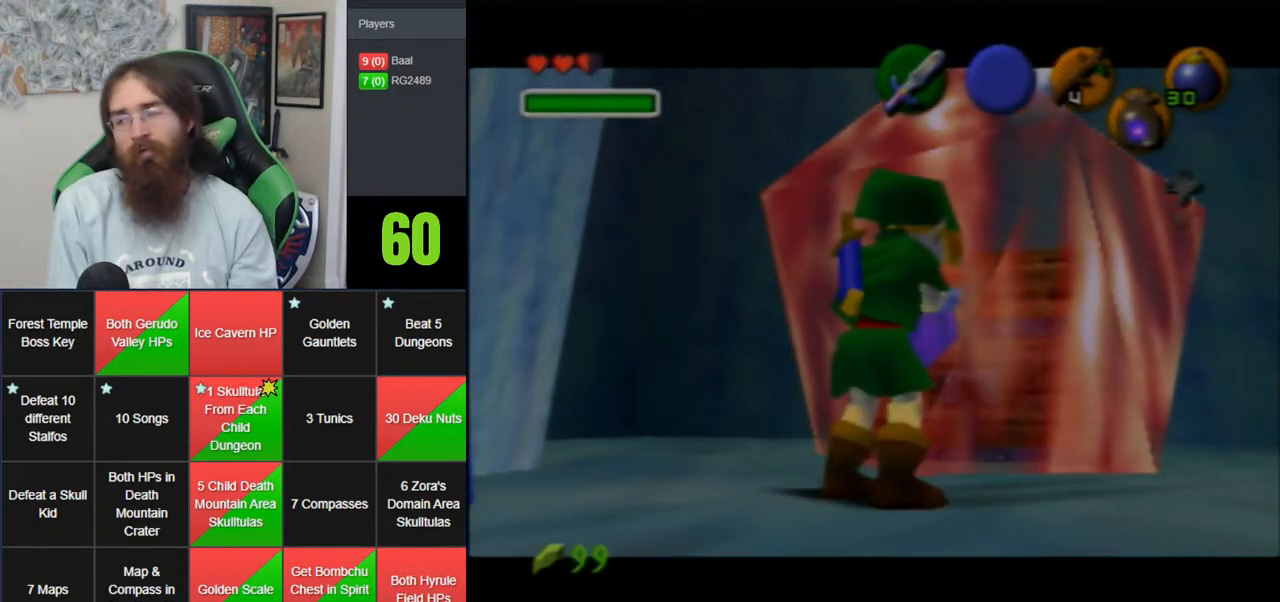
{"buttons": [], "left_stick": "center", "events": []}
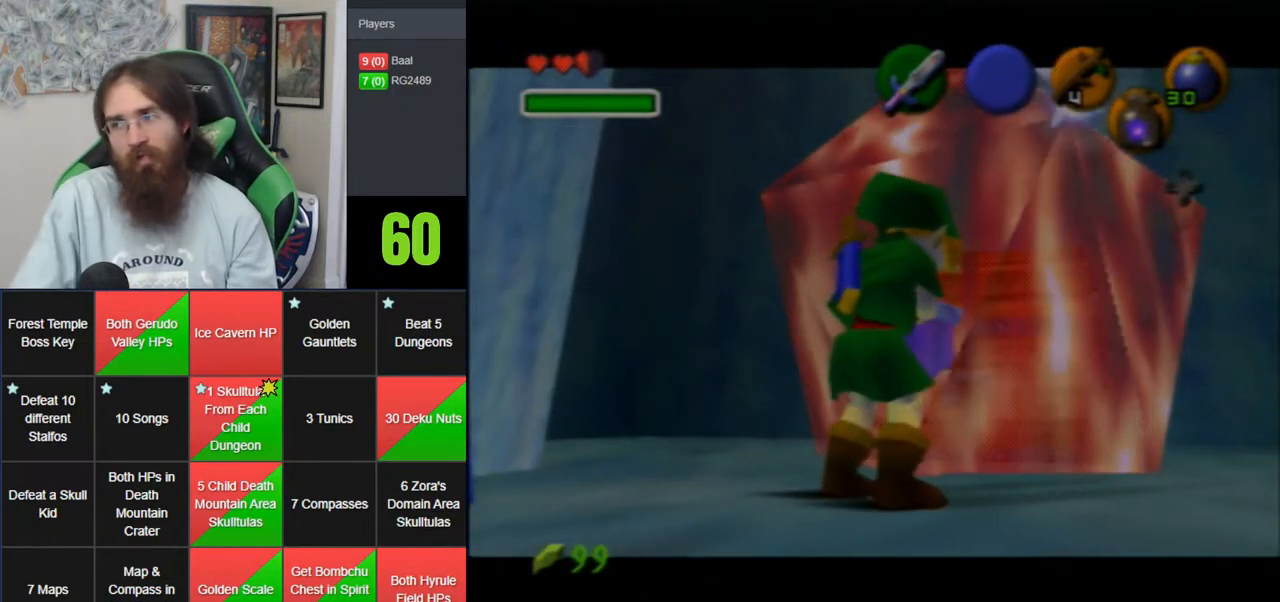
{"buttons": [], "left_stick": "center", "events": []}
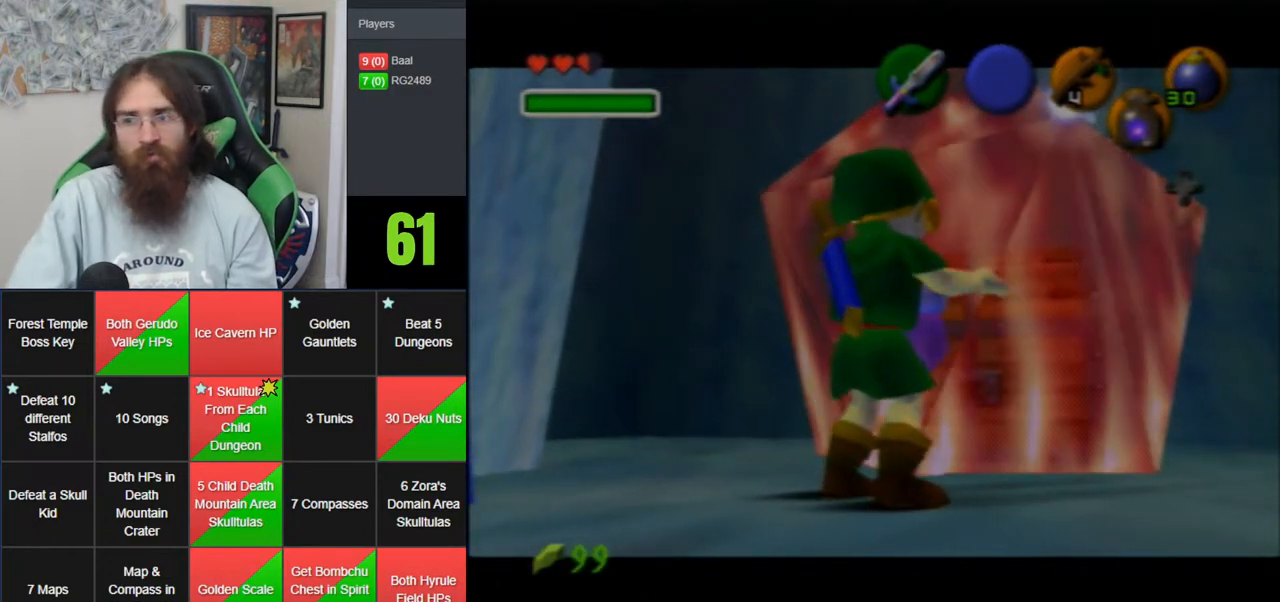
{"buttons": [], "left_stick": "center", "events": []}
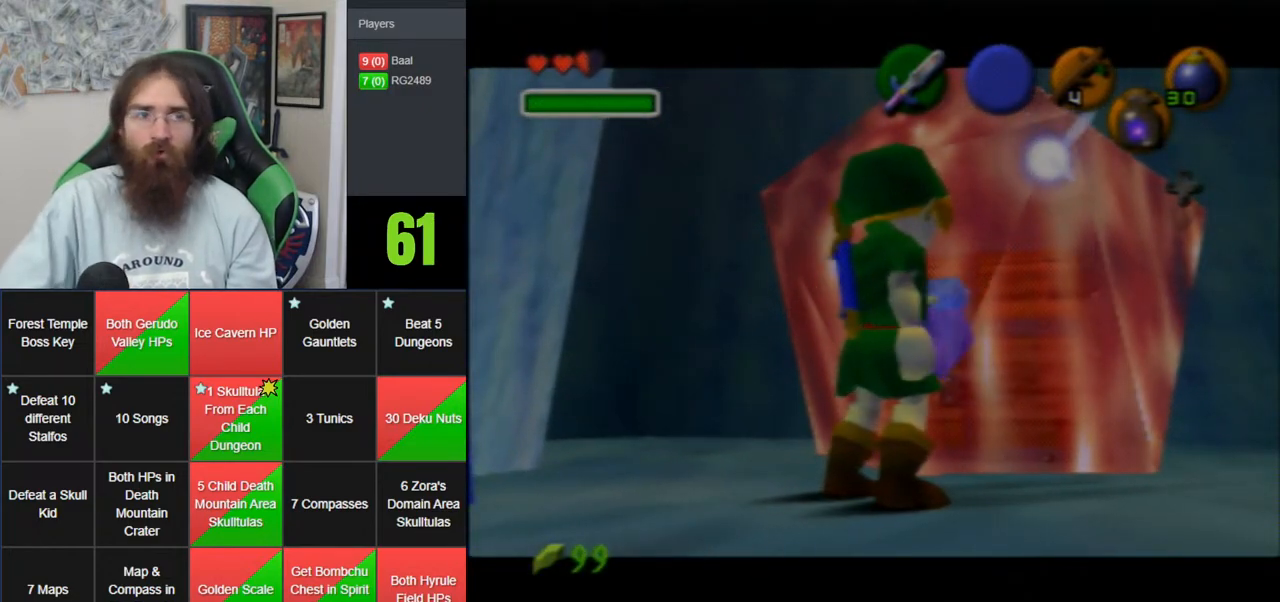
{"buttons": [], "left_stick": "center", "events": []}
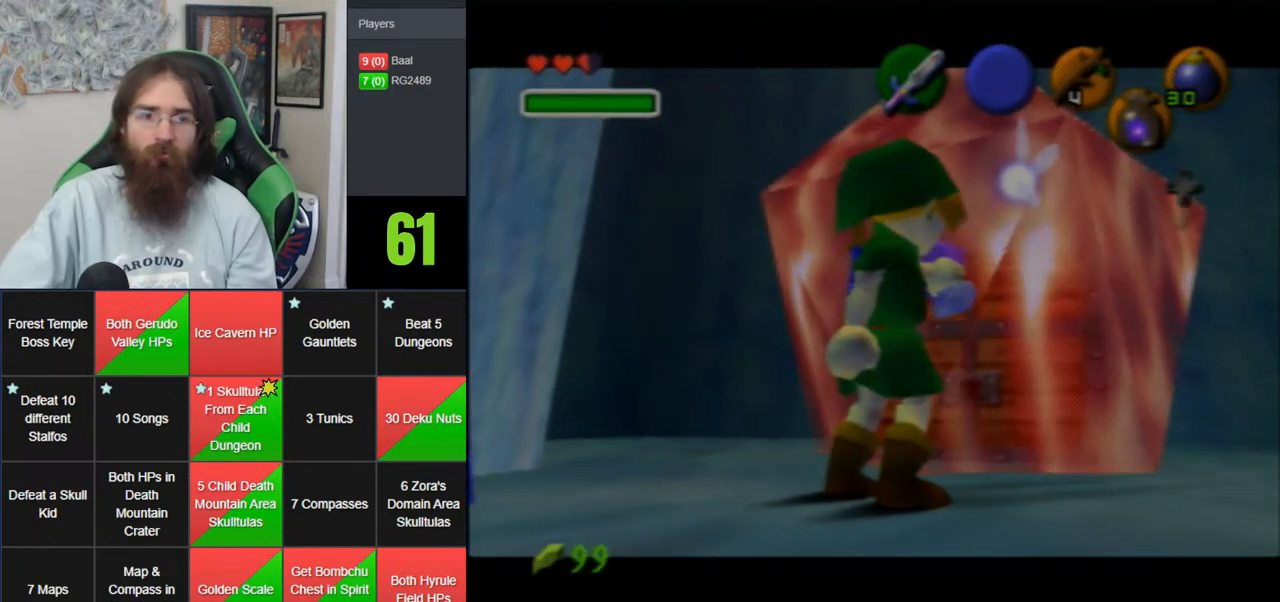
{"buttons": [], "left_stick": "center", "events": []}
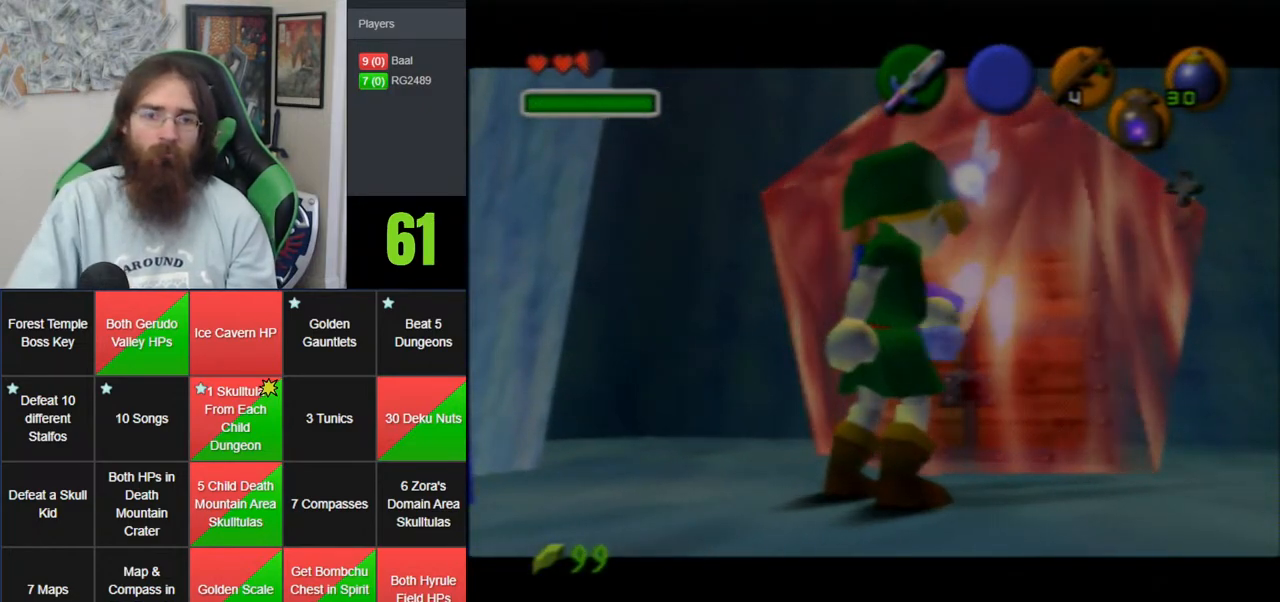
{"buttons": [], "left_stick": "down-left", "events": [[283, "left_stick", "down-left"]]}
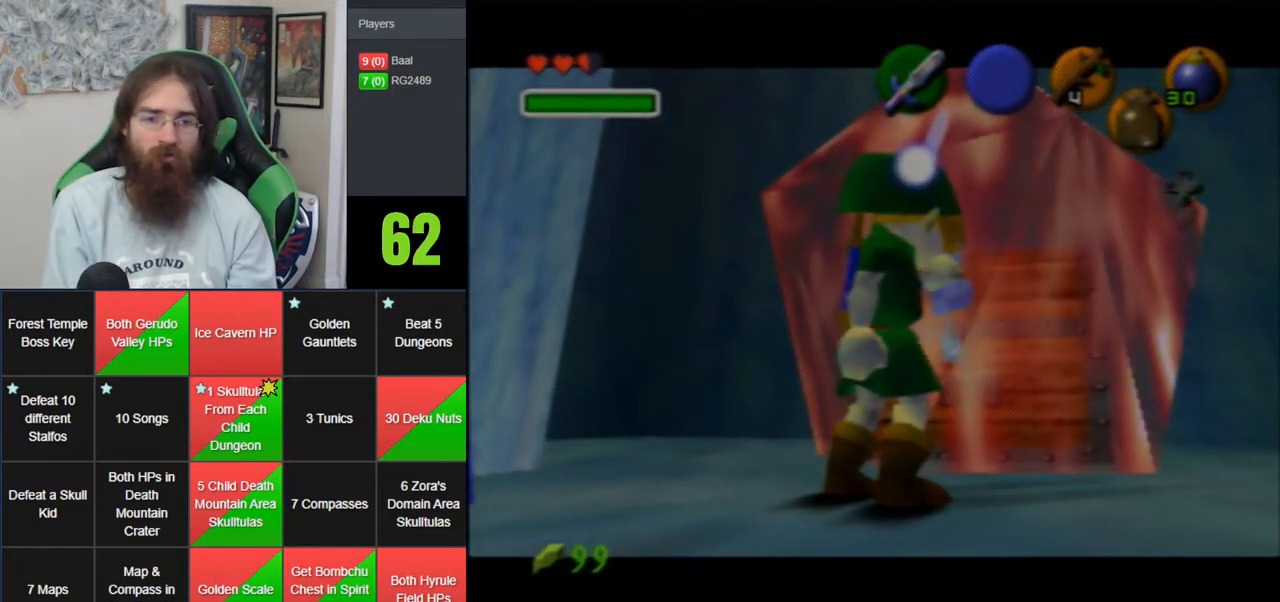
{"buttons": [], "left_stick": "down-left", "events": []}
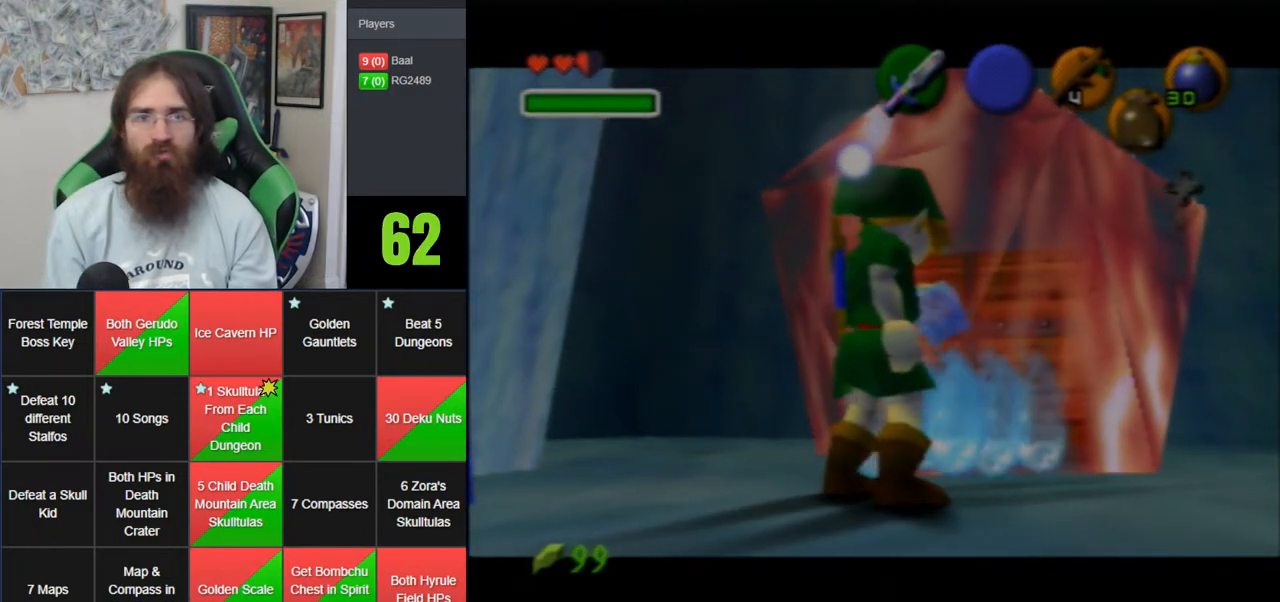
{"buttons": [], "left_stick": "down-left", "events": []}
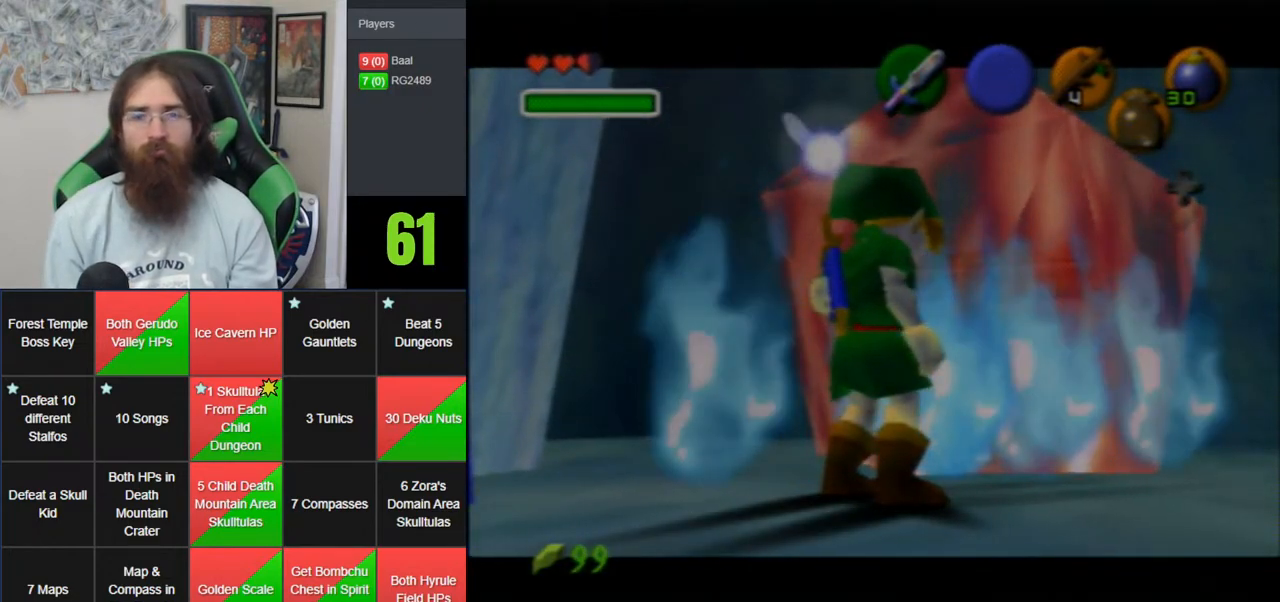
{"buttons": [], "left_stick": "down-left", "events": []}
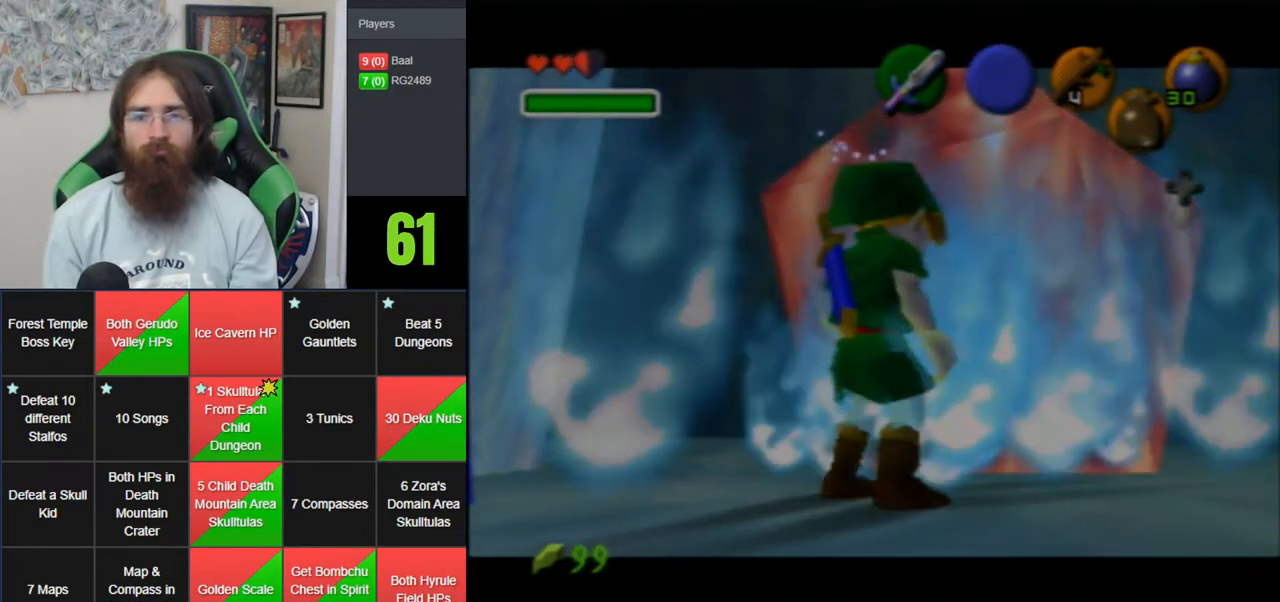
{"buttons": [], "left_stick": "down-left", "events": []}
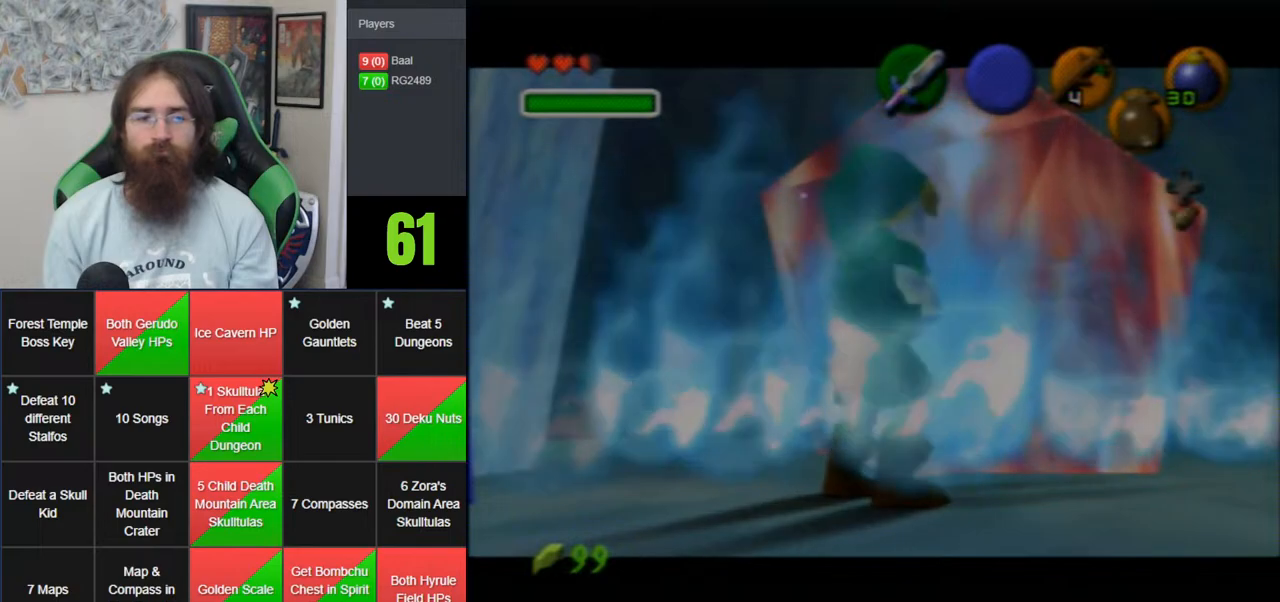
{"buttons": ["A", "Z"], "left_stick": "up-left", "events": [[350, "A", "down"], [400, "Z", "down"], [400, "left_stick", "left"], [500, "left_stick", "up-left"]]}
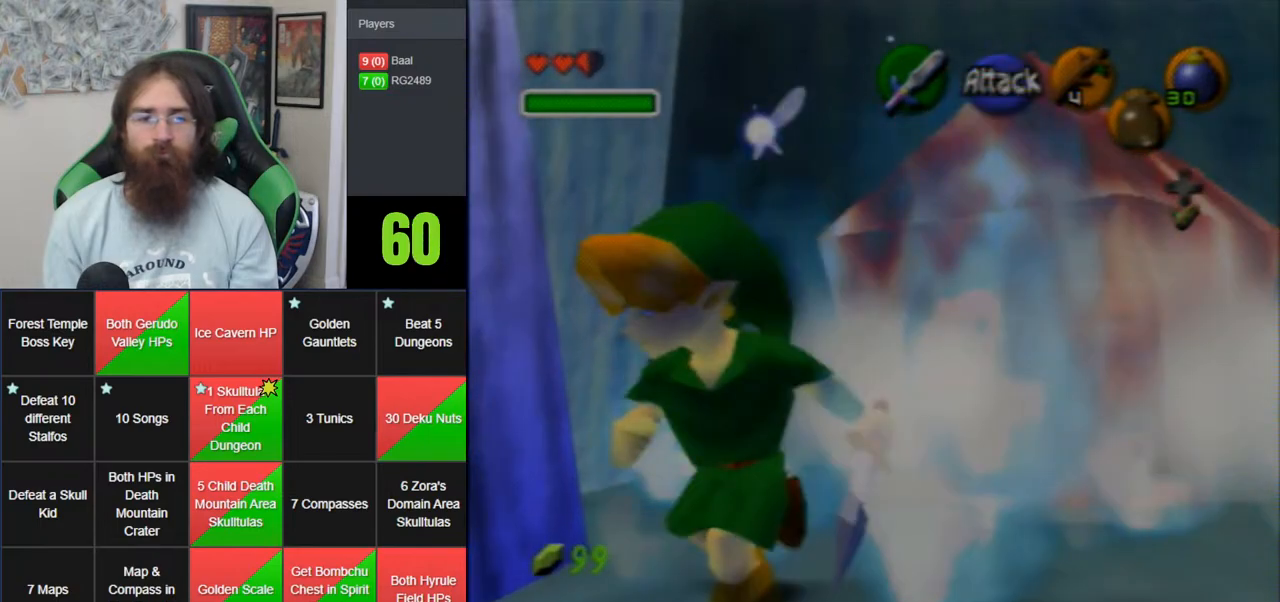
{"buttons": [], "left_stick": "up", "events": [[217, "A", "up"], [250, "left_stick", "up"], [383, "Z", "up"]]}
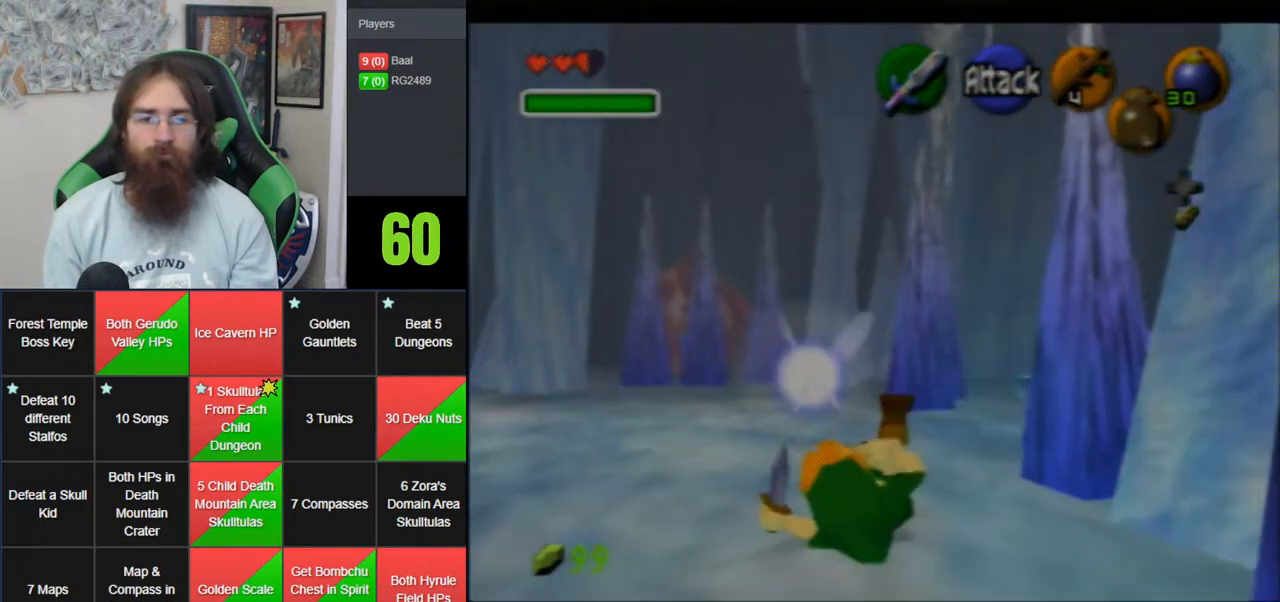
{"buttons": [], "left_stick": "up-right", "events": [[233, "left_stick", "up-right"]]}
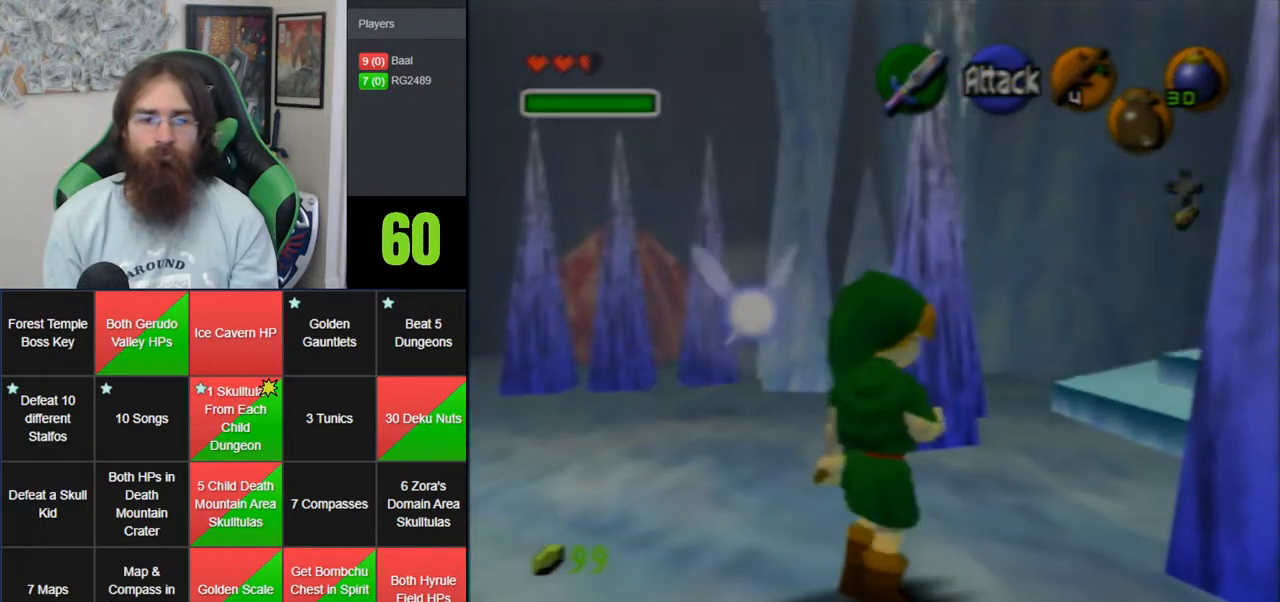
{"buttons": [], "left_stick": "up-right", "events": []}
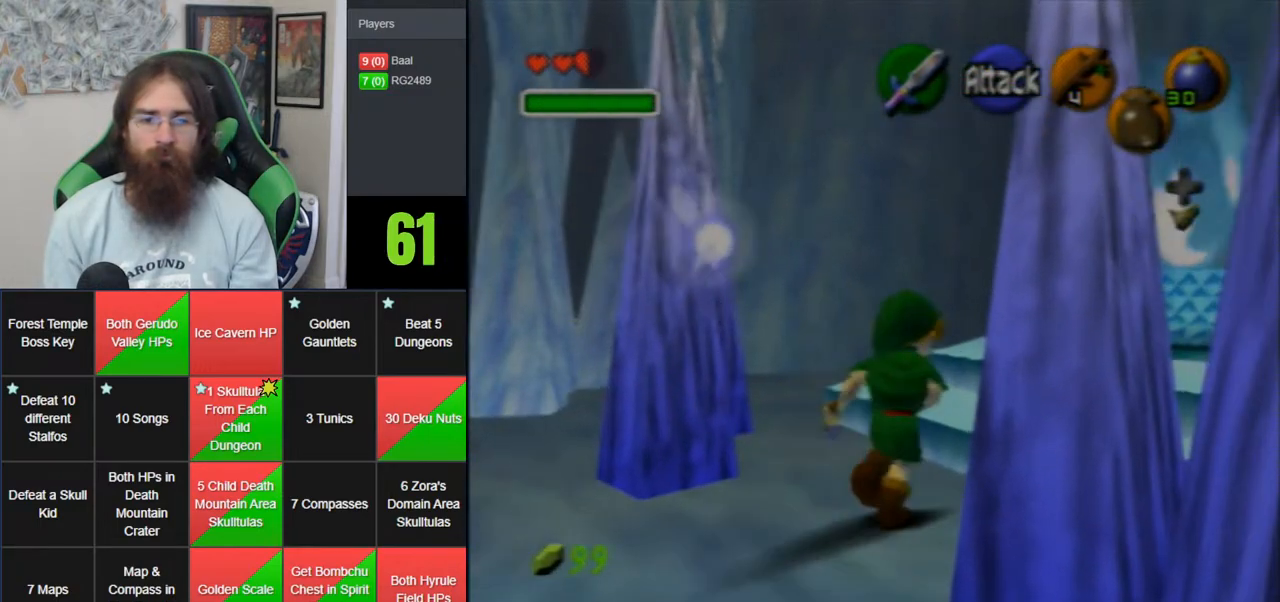
{"buttons": [], "left_stick": "up-right", "events": [[383, "C_DOWN", "down"], [467, "C_DOWN", "up"]]}
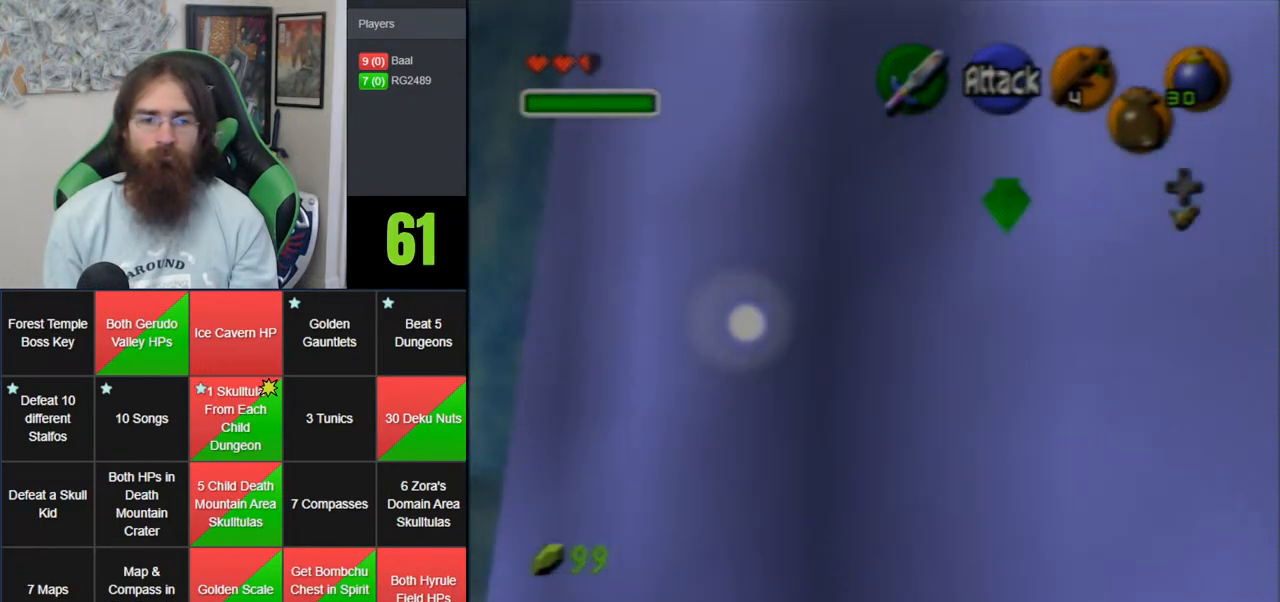
{"buttons": ["A"], "left_stick": "center", "events": [[33, "C_DOWN", "down"], [167, "C_DOWN", "up"], [250, "left_stick", "center"], [450, "A", "down"]]}
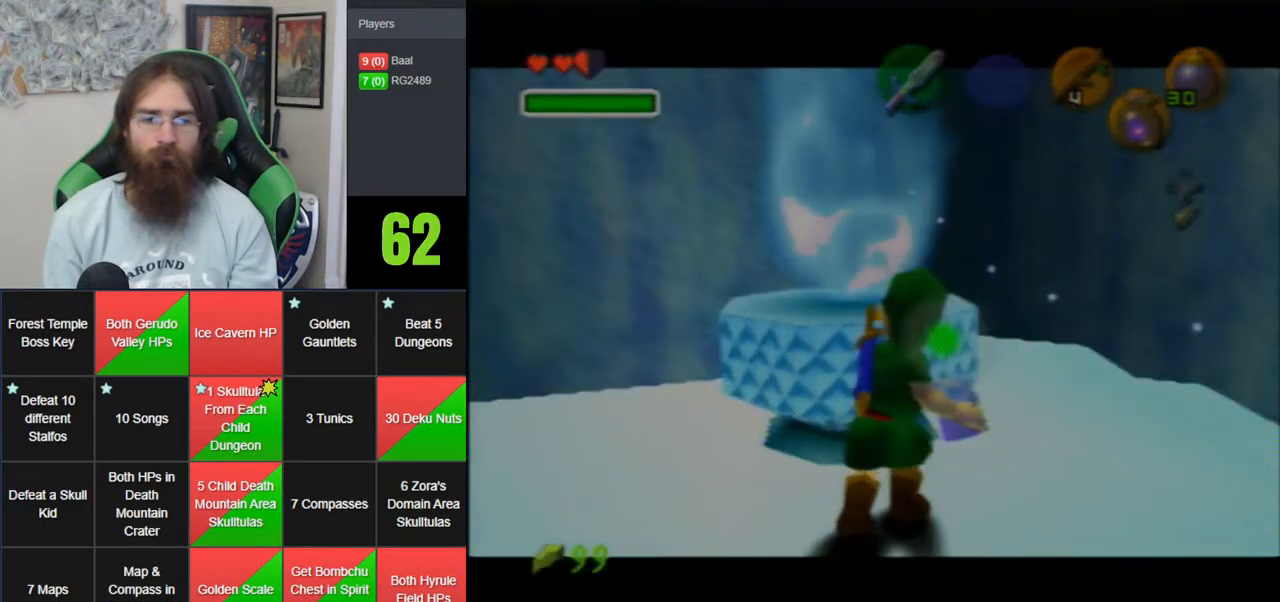
{"buttons": ["A"], "left_stick": "center", "events": [[33, "A", "up"], [117, "A", "down"], [200, "A", "up"], [250, "A", "down"], [383, "A", "up"], [433, "A", "down"]]}
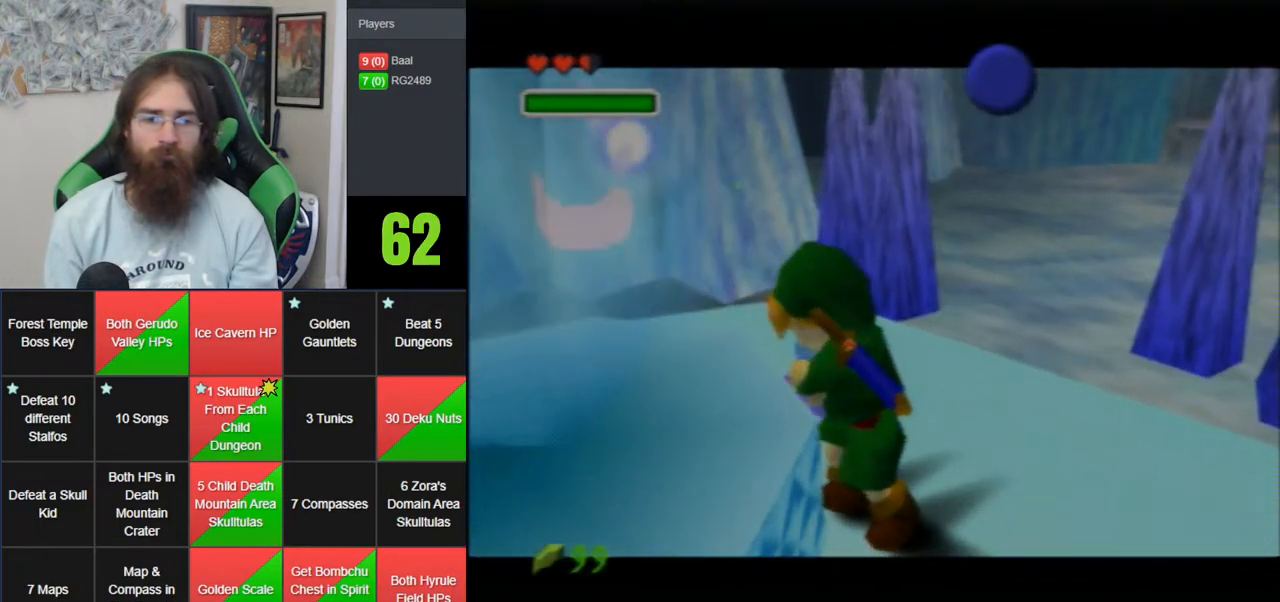
{"buttons": [], "left_stick": "center", "events": [[33, "A", "up"], [117, "A", "down"], [217, "A", "up"], [317, "A", "down"], [450, "A", "up"]]}